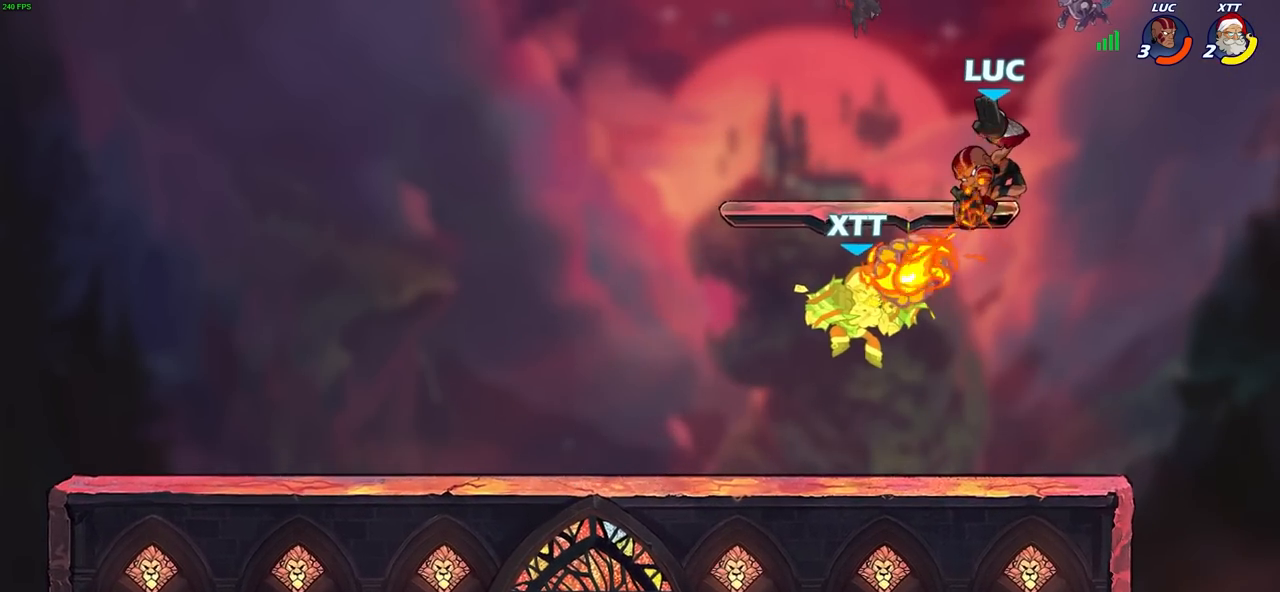
Gameplay with a controller (PlayStation layout); each line is a JSON object with the inputs held at the frame after it. "events" lists button and stick changes between this image and that frame as [ms after this image, input, new state], when the widget could be followed in between.
{"buttons": ["L1"], "left_stick": "center", "right_stick": "center", "events": [[483, "L1", "down"]]}
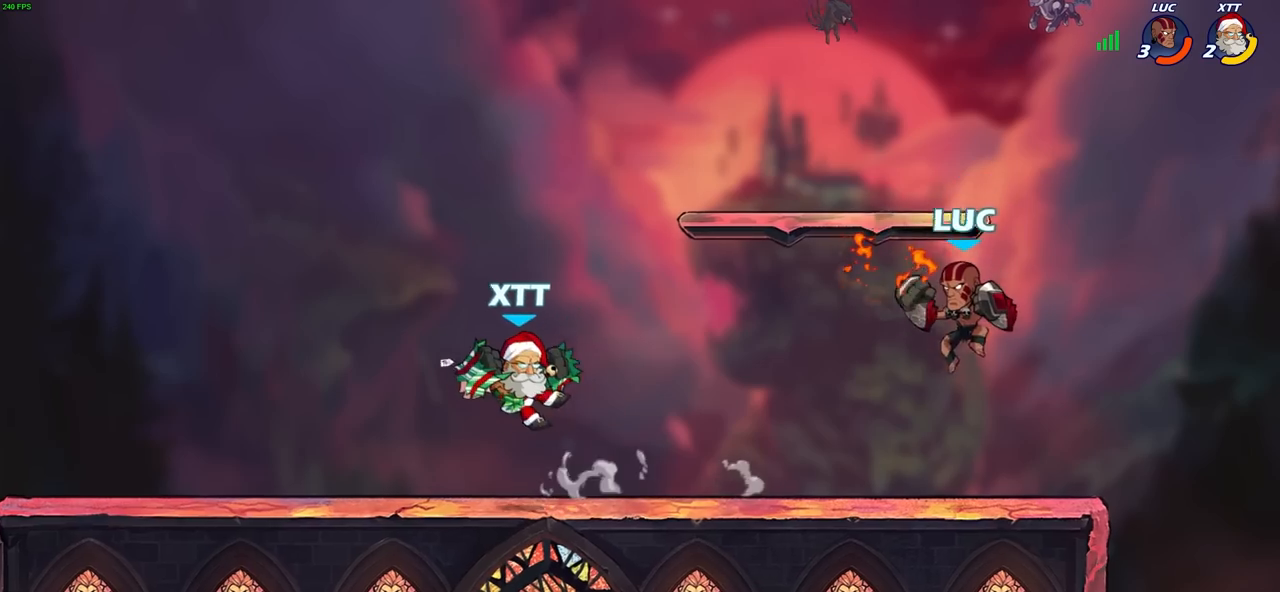
{"buttons": [], "left_stick": "center", "right_stick": "center", "events": [[67, "L1", "up"]]}
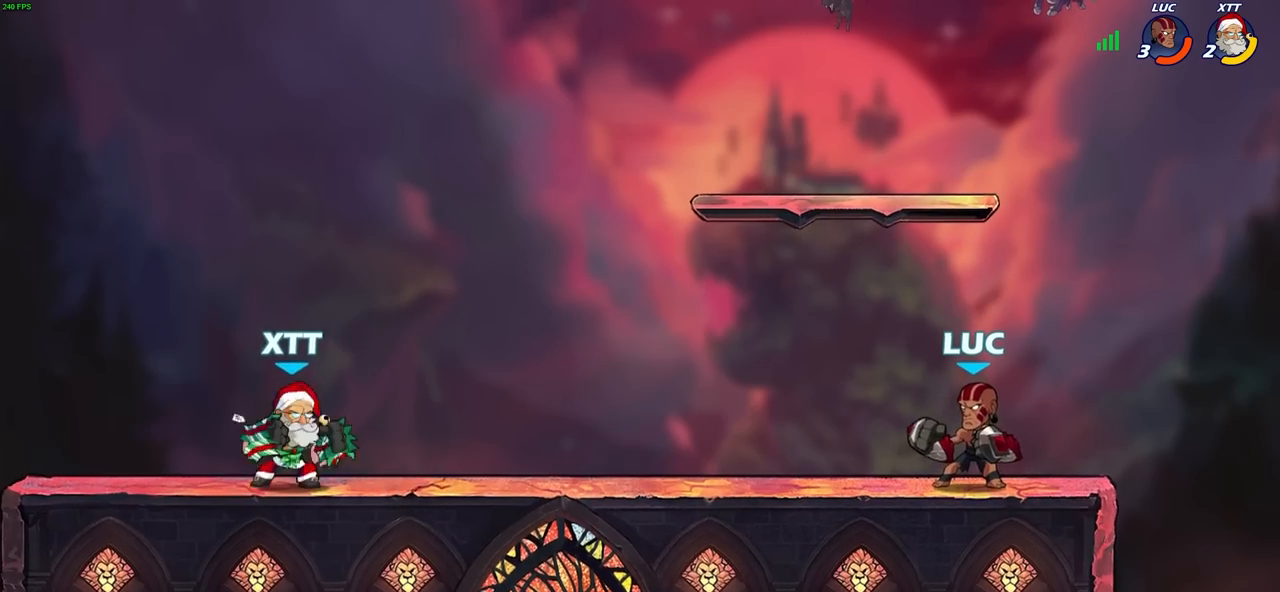
{"buttons": [], "left_stick": "center", "right_stick": "center", "events": [[283, "left_stick", "down"], [317, "R2", "down"], [333, "SQUARE", "down"], [417, "SQUARE", "up"], [433, "left_stick", "center"], [450, "R2", "up"]]}
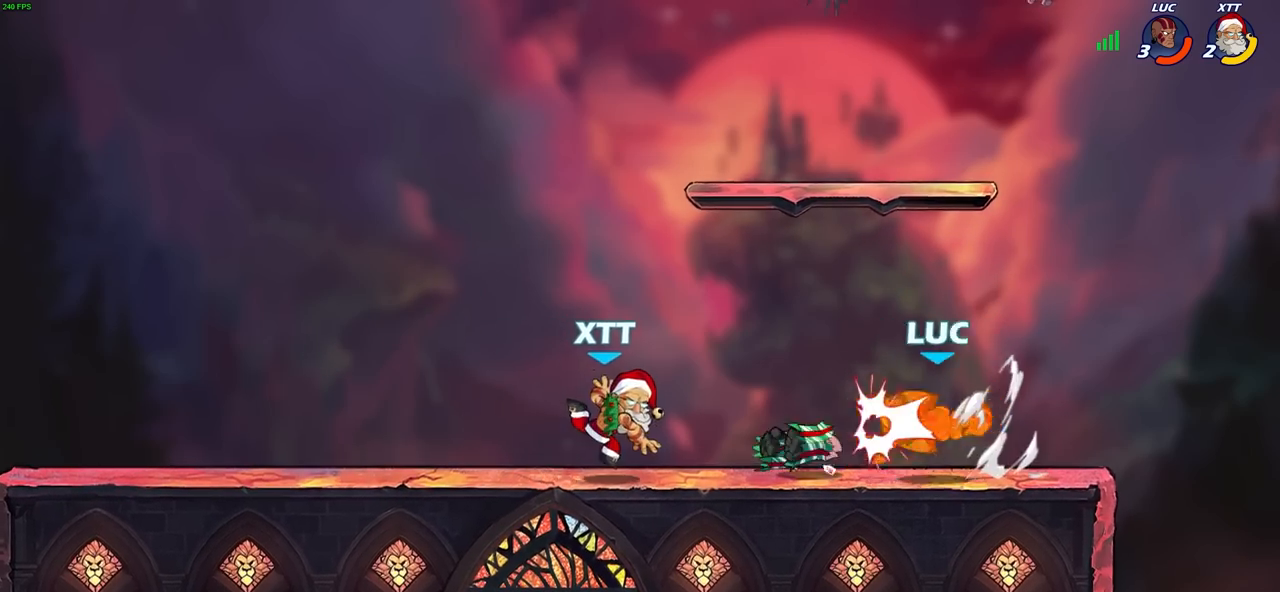
{"buttons": [], "left_stick": "center", "right_stick": "center", "events": [[183, "left_stick", "left"], [250, "SQUARE", "down"], [300, "left_stick", "center"], [333, "SQUARE", "up"]]}
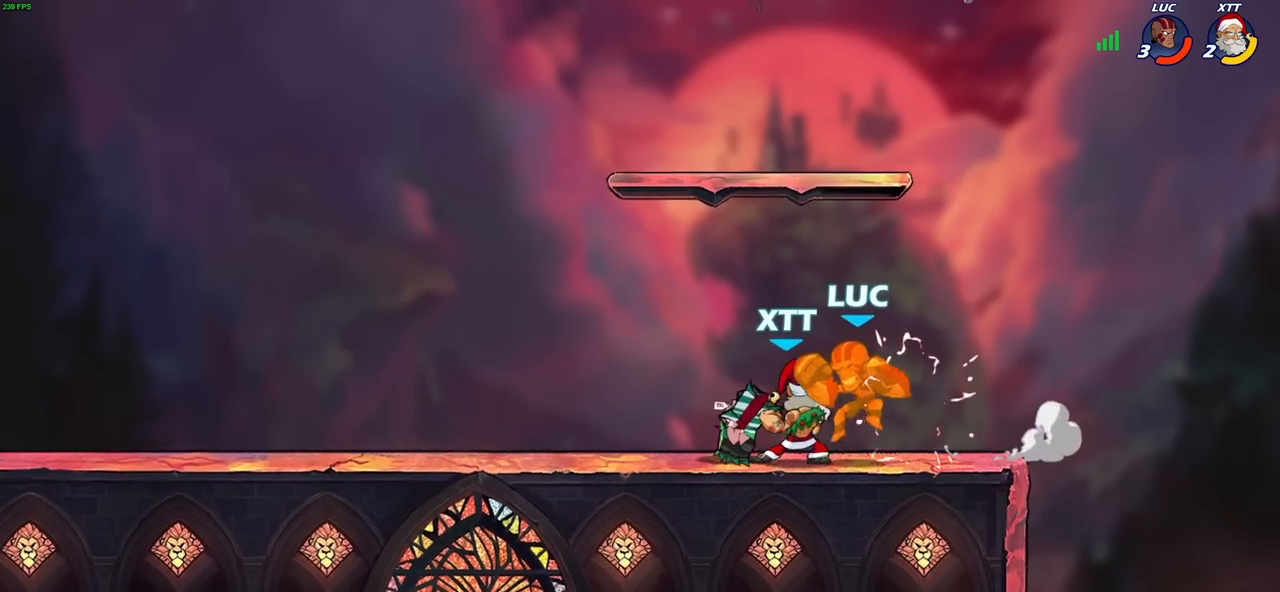
{"buttons": ["CROSS"], "left_stick": "center", "right_stick": "center", "events": [[450, "CROSS", "down"]]}
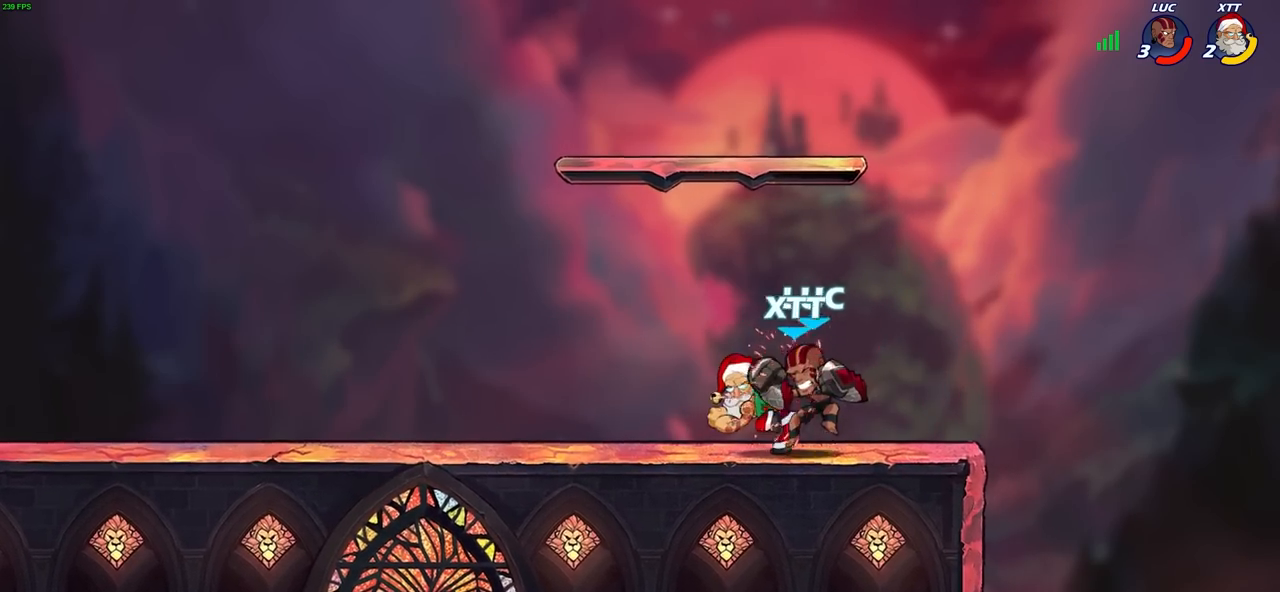
{"buttons": [], "left_stick": "center", "right_stick": "center", "events": [[33, "CROSS", "up"], [50, "left_stick", "up-left"], [167, "R2", "down"], [317, "R2", "up"], [350, "left_stick", "center"]]}
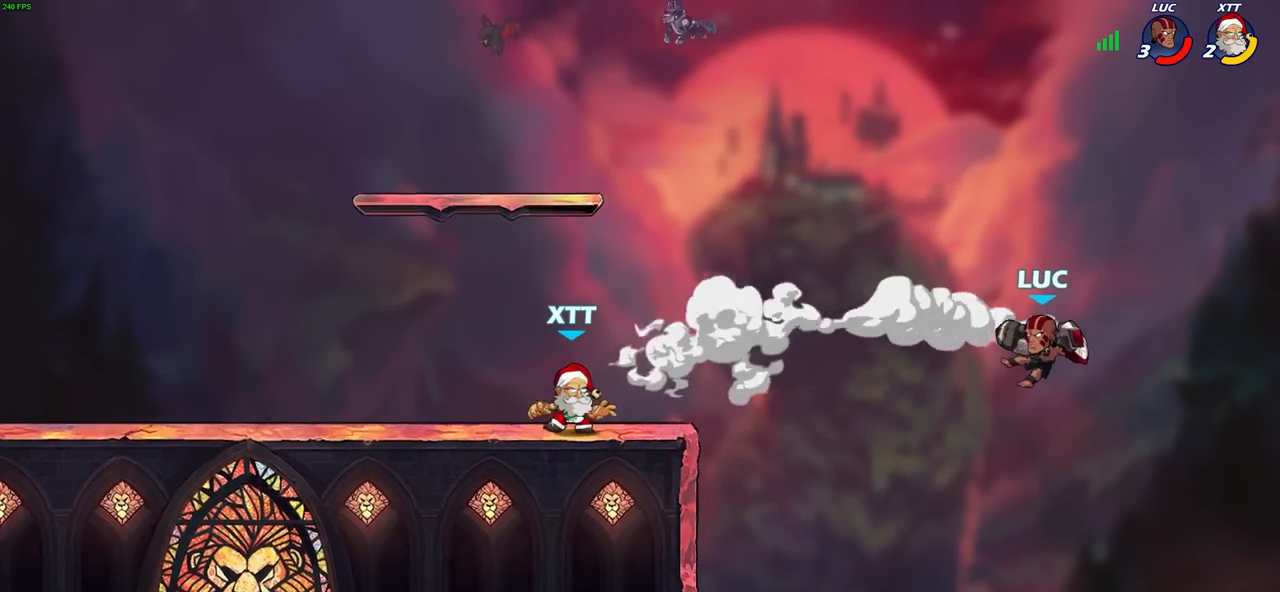
{"buttons": ["CROSS"], "left_stick": "left", "right_stick": "center", "events": [[150, "left_stick", "left"], [400, "CROSS", "down"]]}
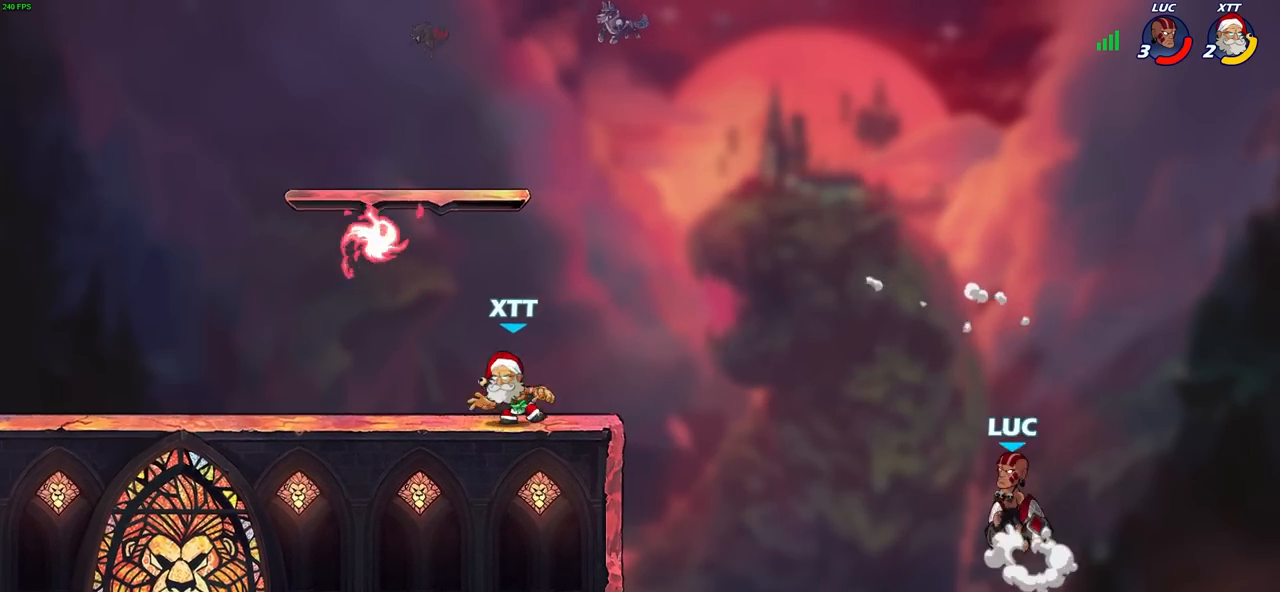
{"buttons": [], "left_stick": "left", "right_stick": "center", "events": [[67, "CROSS", "up"]]}
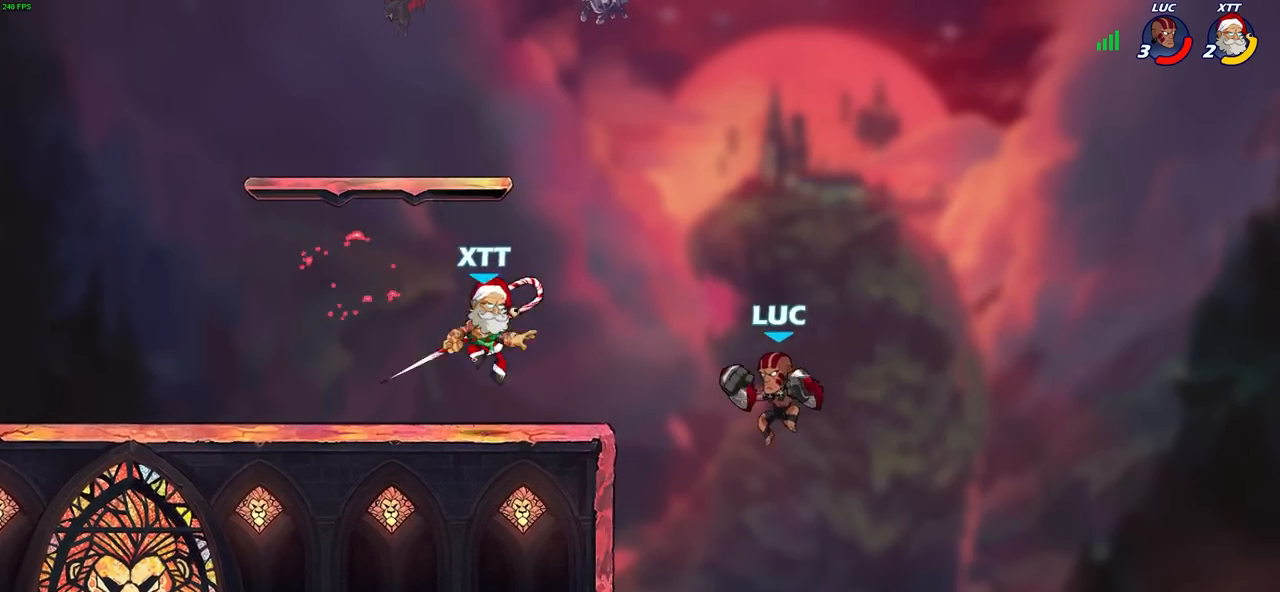
{"buttons": [], "left_stick": "center", "right_stick": "center", "events": [[33, "R2", "down"], [50, "CIRCLE", "down"], [117, "CIRCLE", "up"], [133, "R2", "up"], [150, "left_stick", "center"]]}
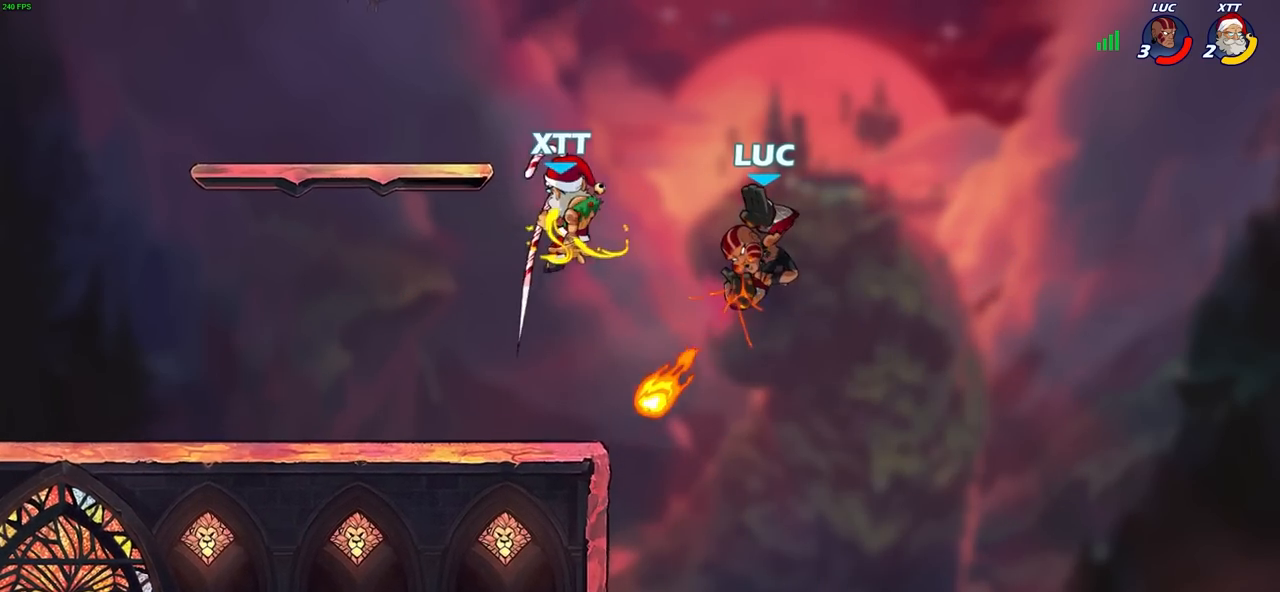
{"buttons": [], "left_stick": "center", "right_stick": "center", "events": []}
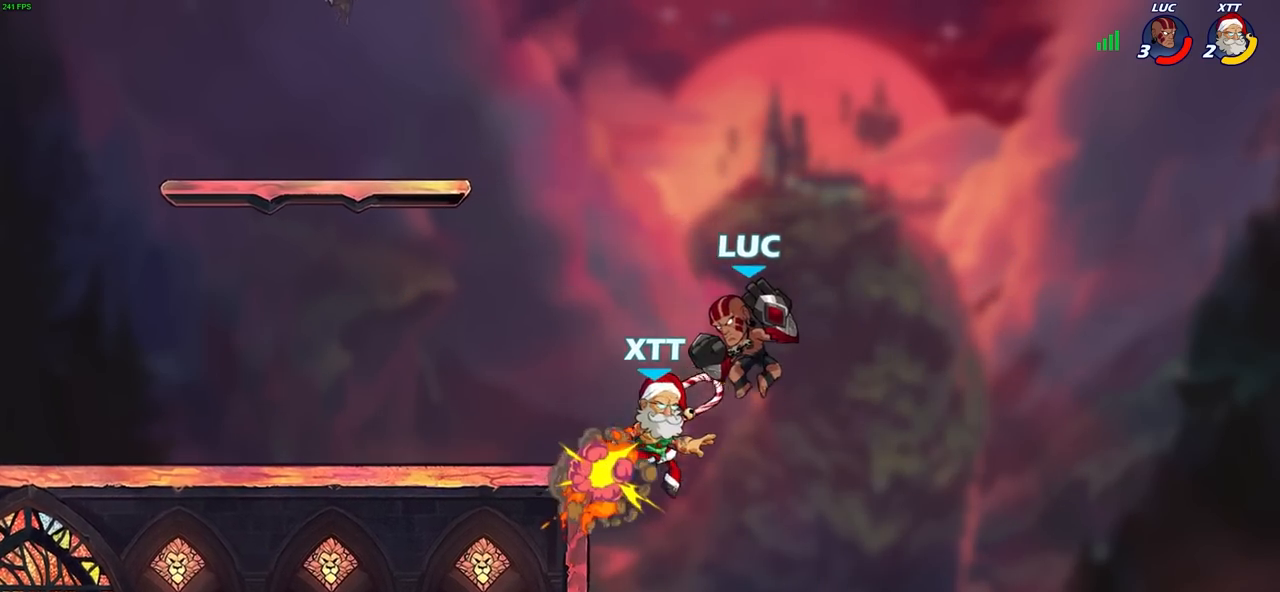
{"buttons": [], "left_stick": "left", "right_stick": "center", "events": [[50, "left_stick", "left"], [167, "CIRCLE", "down"], [267, "CIRCLE", "up"]]}
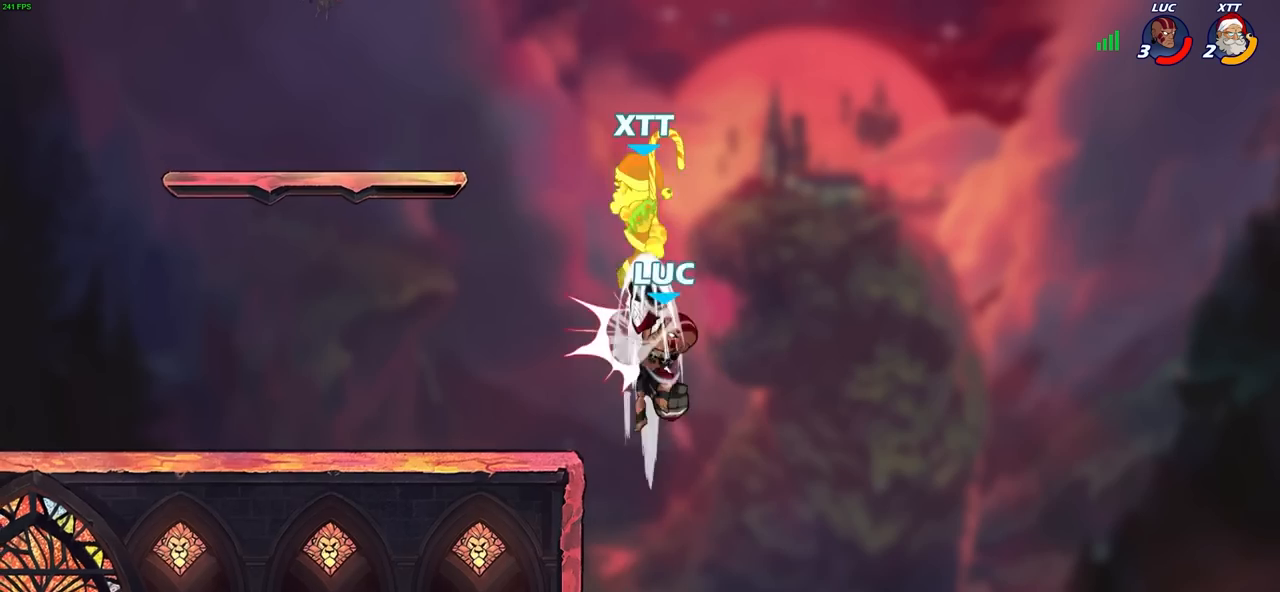
{"buttons": [], "left_stick": "down", "right_stick": "center", "events": [[350, "left_stick", "right"], [417, "left_stick", "down"]]}
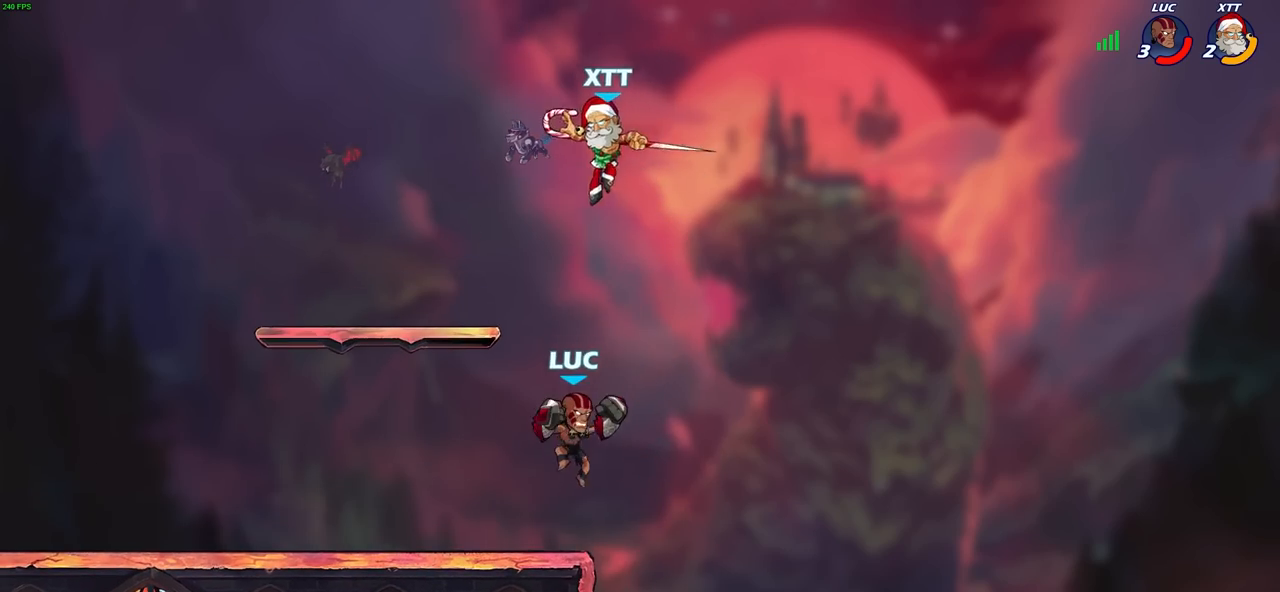
{"buttons": [], "left_stick": "center", "right_stick": "center", "events": [[50, "left_stick", "right"], [133, "left_stick", "left"], [317, "SQUARE", "down"], [400, "SQUARE", "up"], [400, "left_stick", "center"]]}
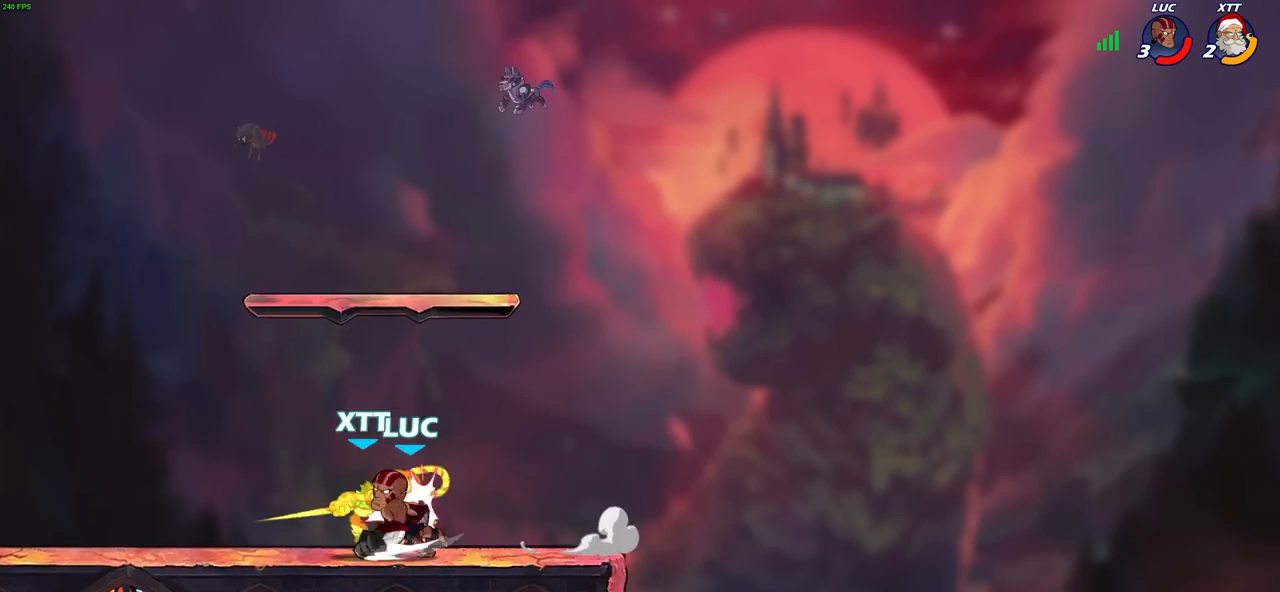
{"buttons": [], "left_stick": "left", "right_stick": "center", "events": [[233, "SQUARE", "down"], [317, "SQUARE", "up"], [350, "left_stick", "left"]]}
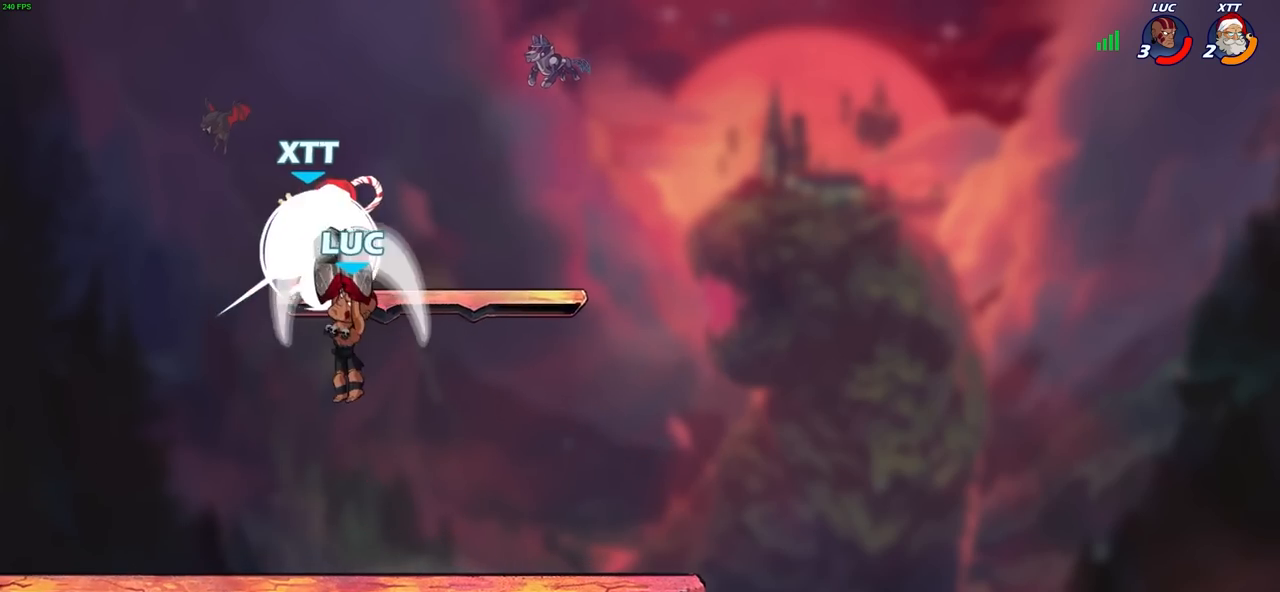
{"buttons": ["R2"], "left_stick": "left", "right_stick": "center", "events": [[333, "left_stick", "down-left"], [483, "R2", "down"], [483, "left_stick", "left"]]}
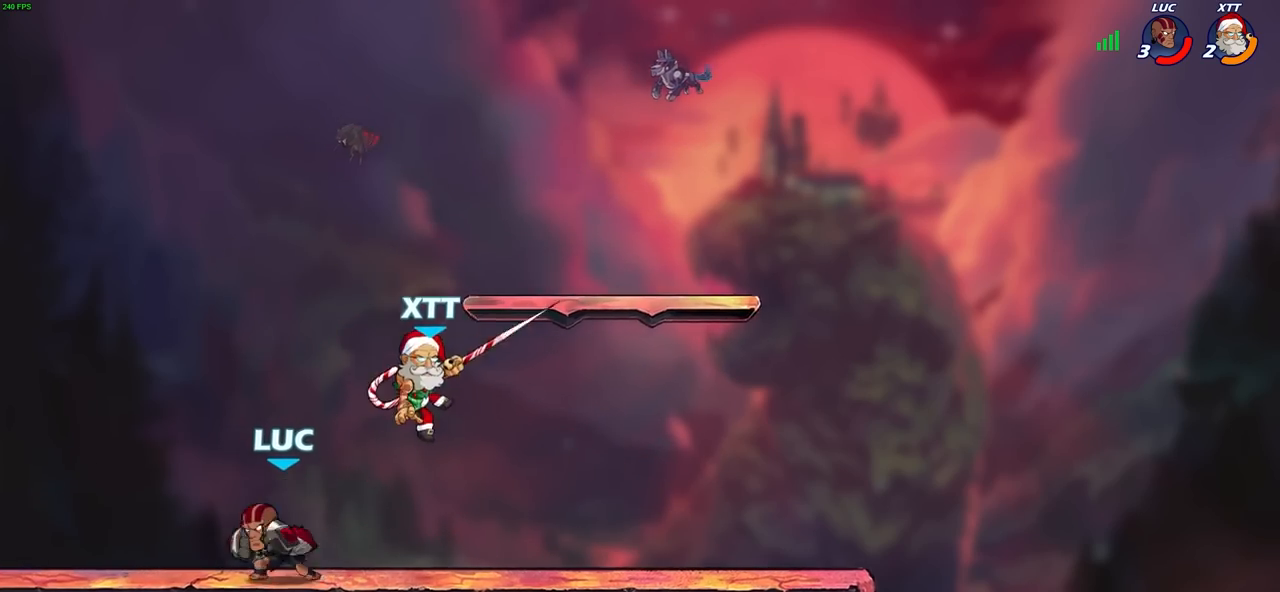
{"buttons": [], "left_stick": "right", "right_stick": "center", "events": [[183, "R2", "up"], [233, "left_stick", "right"], [267, "SQUARE", "down"], [283, "right_stick", "right"], [350, "SQUARE", "up"], [367, "right_stick", "center"]]}
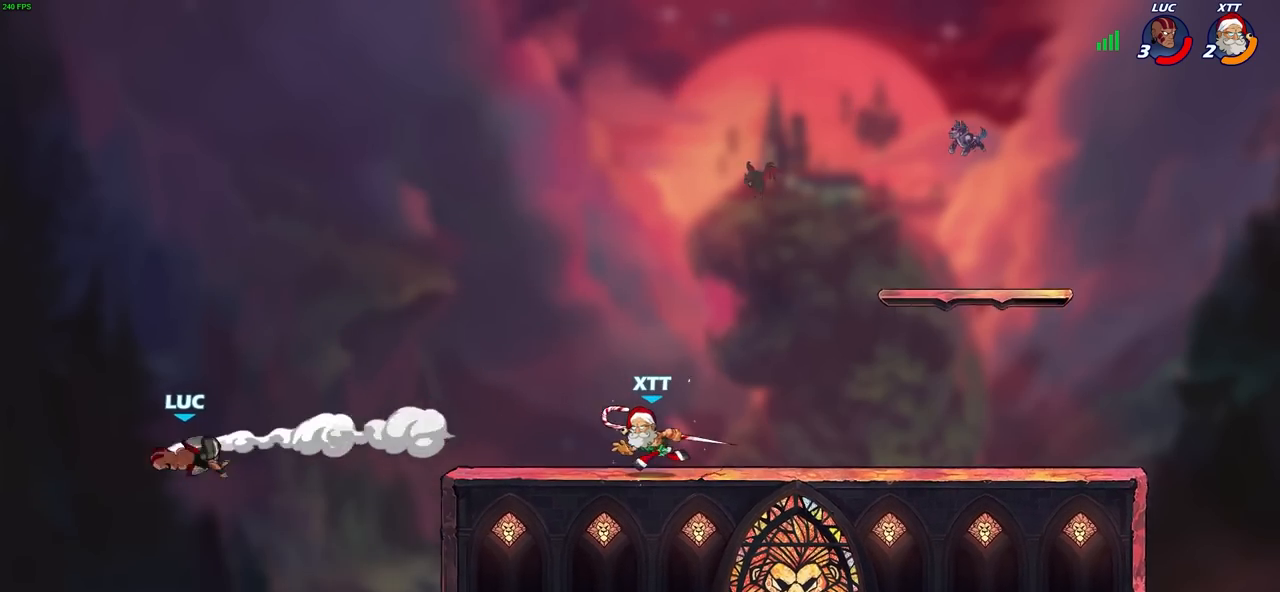
{"buttons": [], "left_stick": "right", "right_stick": "center", "events": [[333, "SQUARE", "down"], [433, "SQUARE", "up"]]}
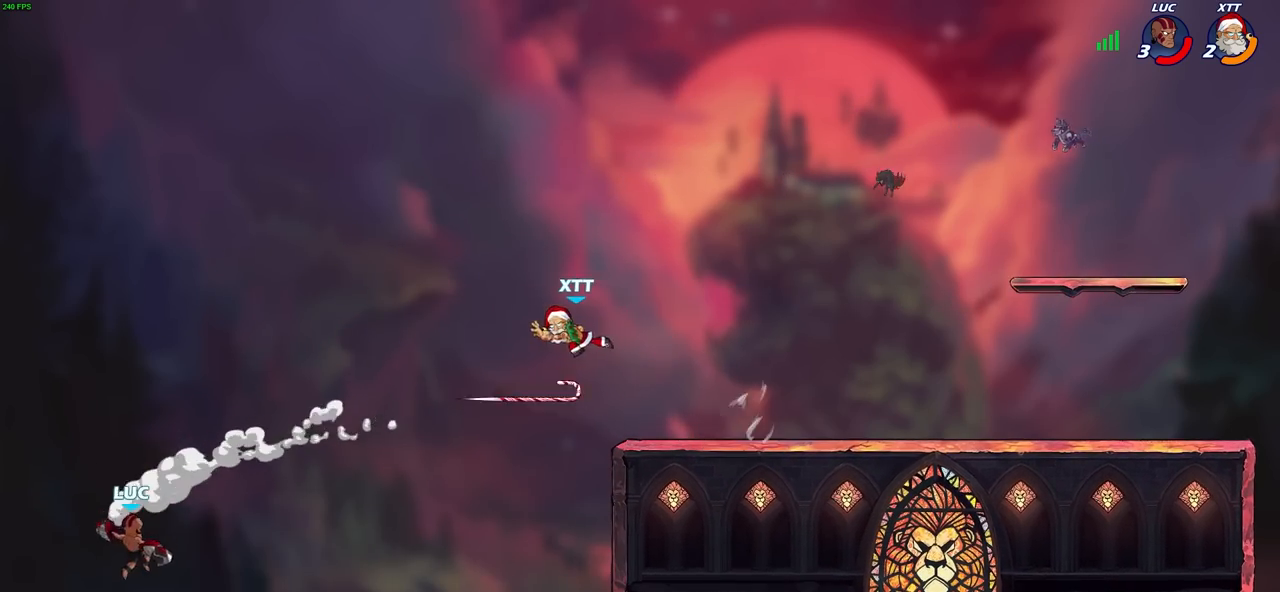
{"buttons": [], "left_stick": "right", "right_stick": "center", "events": [[267, "left_stick", "down"], [417, "left_stick", "right"]]}
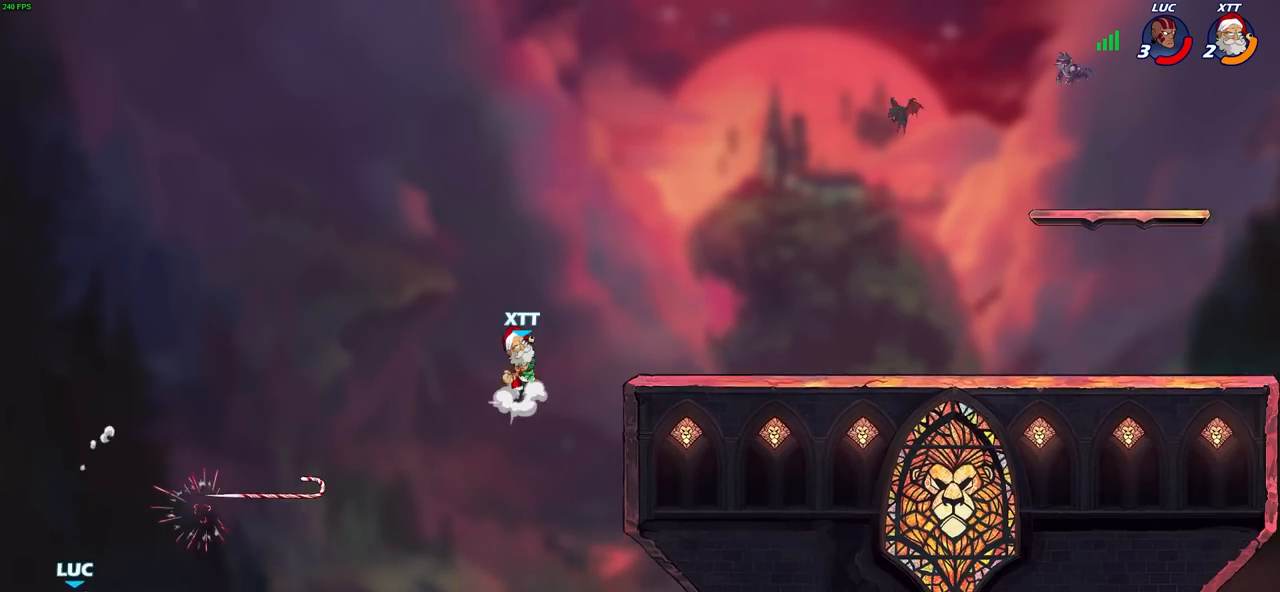
{"buttons": ["R2"], "left_stick": "up-right", "right_stick": "center", "events": [[167, "left_stick", "up-right"], [333, "R2", "down"]]}
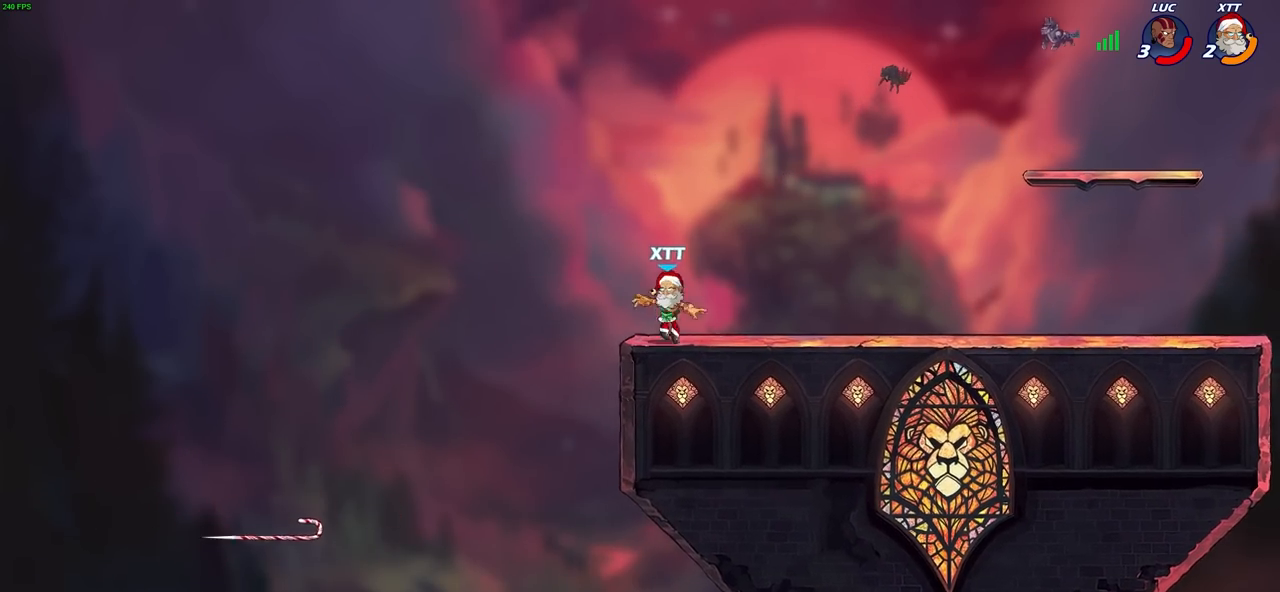
{"buttons": [], "left_stick": "up-right", "right_stick": "center", "events": [[50, "R2", "up"], [283, "CROSS", "down"], [450, "CROSS", "up"]]}
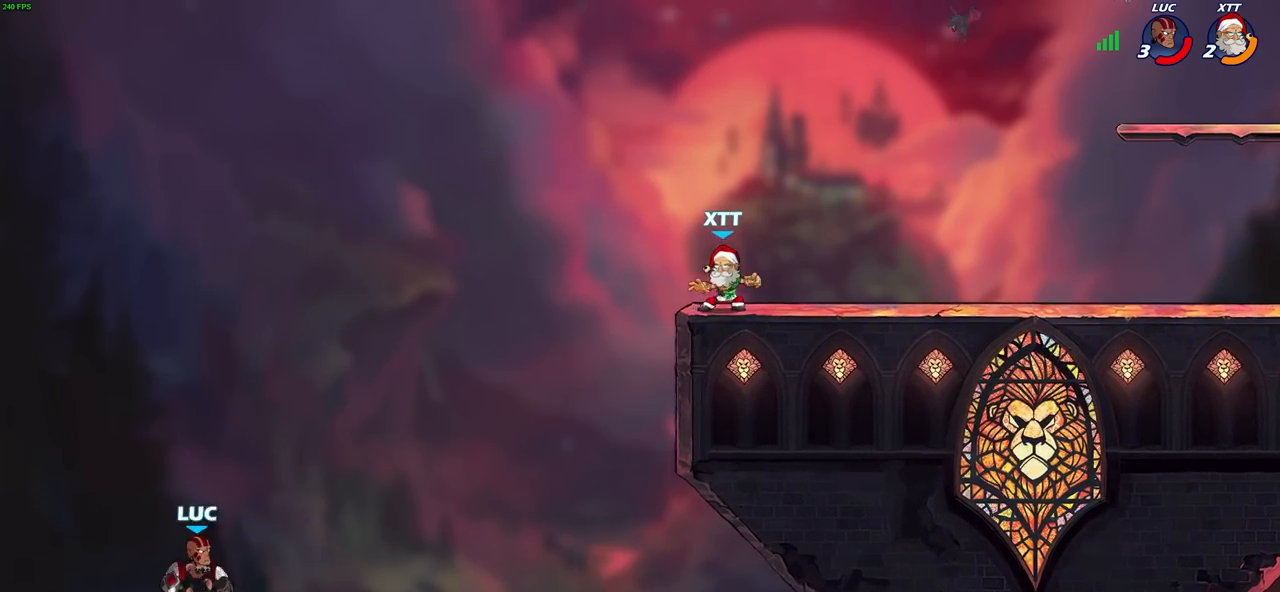
{"buttons": [], "left_stick": "center", "right_stick": "center", "events": [[267, "CIRCLE", "down"], [367, "left_stick", "center"], [383, "CIRCLE", "up"]]}
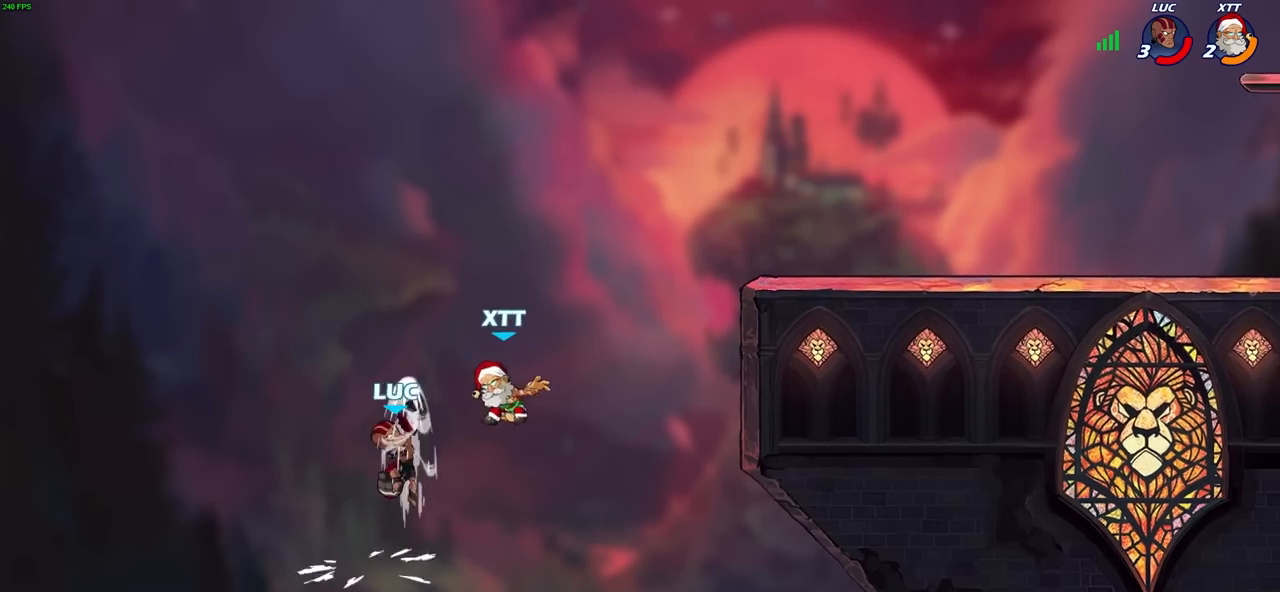
{"buttons": ["CROSS"], "left_stick": "right", "right_stick": "center", "events": [[50, "left_stick", "left"], [117, "left_stick", "center"], [300, "left_stick", "right"], [467, "CROSS", "down"]]}
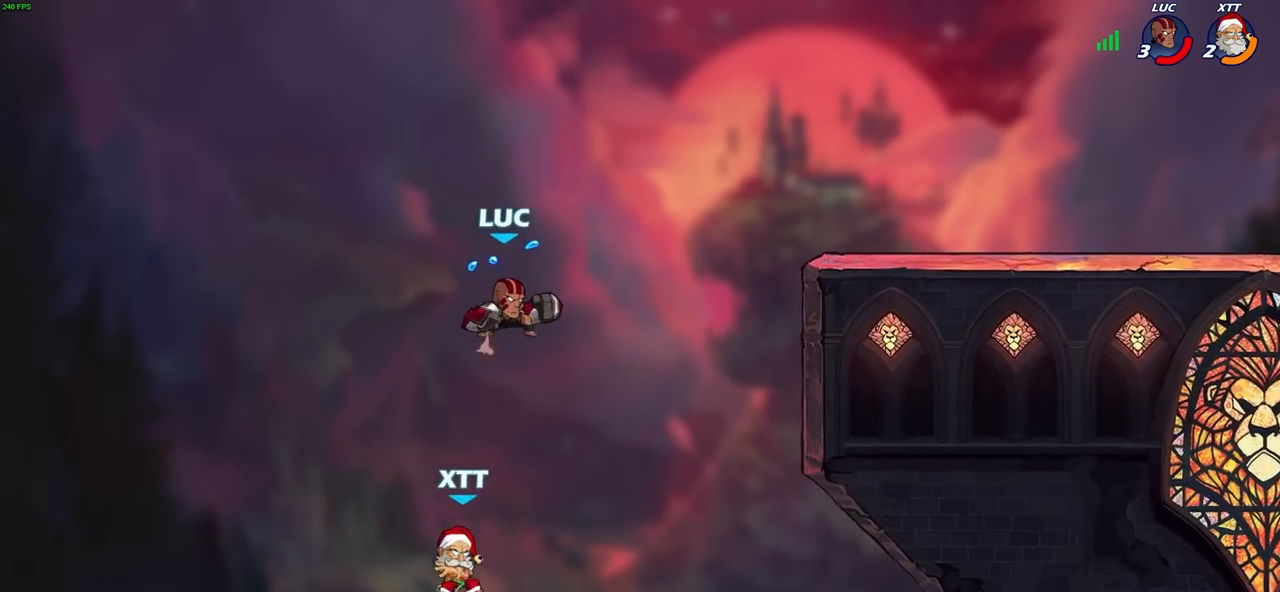
{"buttons": [], "left_stick": "up-right", "right_stick": "center", "events": [[117, "left_stick", "up-right"], [367, "CROSS", "up"]]}
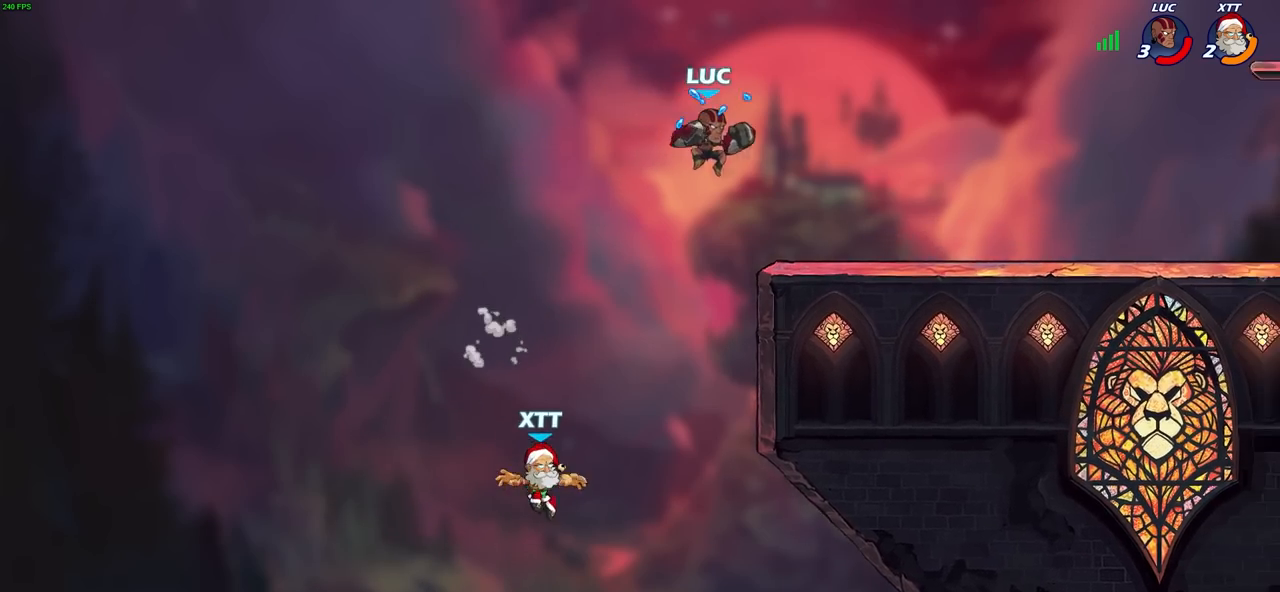
{"buttons": [], "left_stick": "down-left", "right_stick": "center", "events": [[50, "left_stick", "down-right"], [183, "left_stick", "down-left"], [283, "CIRCLE", "down"], [417, "CIRCLE", "up"]]}
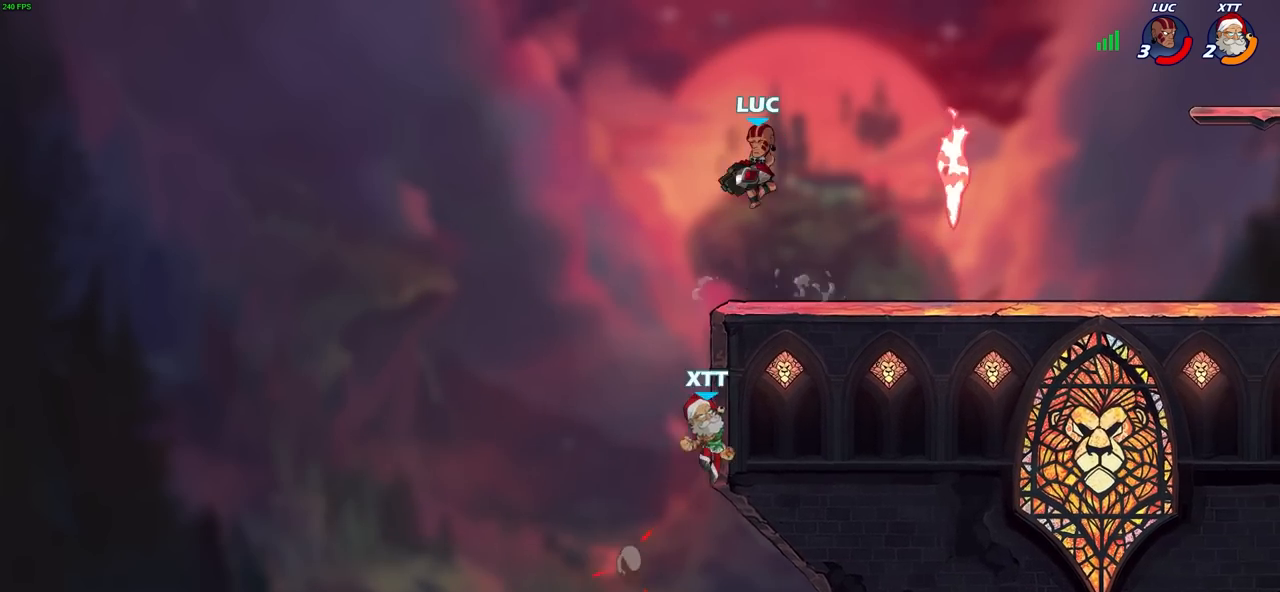
{"buttons": [], "left_stick": "center", "right_stick": "center", "events": [[67, "left_stick", "center"]]}
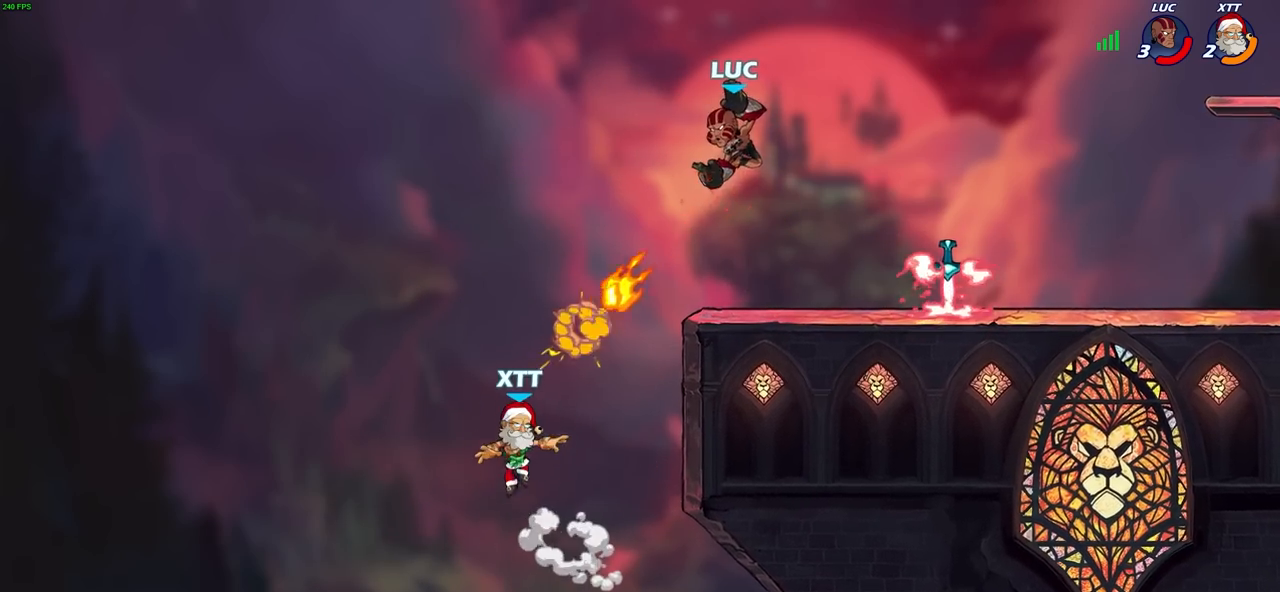
{"buttons": [], "left_stick": "right", "right_stick": "center", "events": [[83, "left_stick", "right"]]}
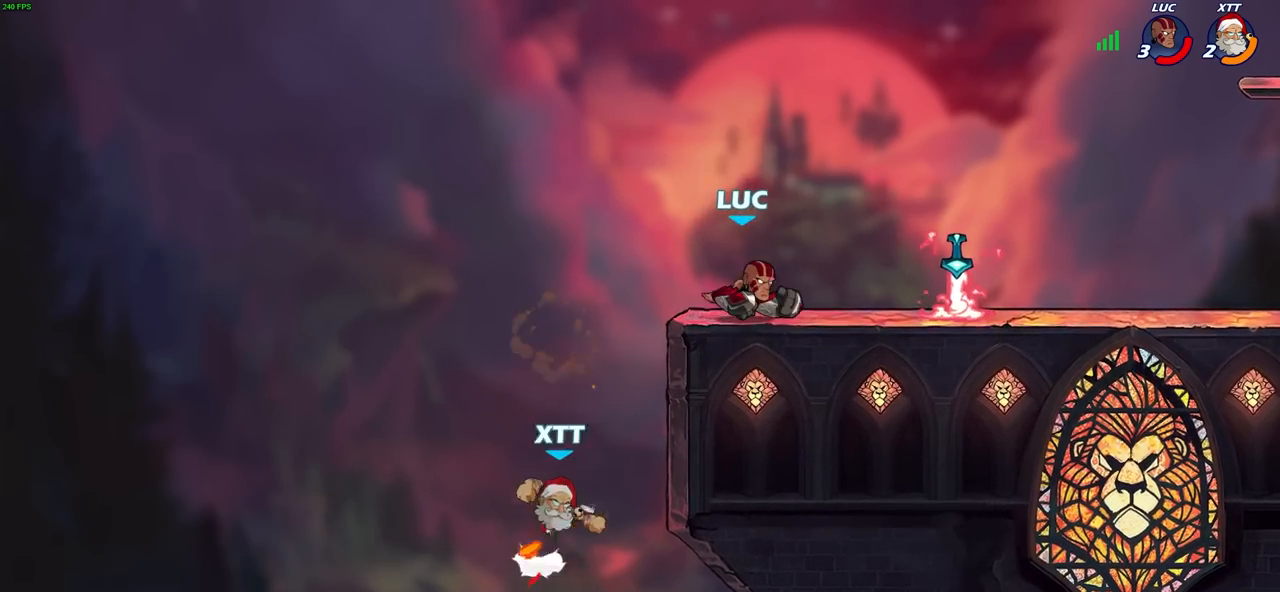
{"buttons": [], "left_stick": "center", "right_stick": "center", "events": [[217, "left_stick", "down-left"], [250, "SQUARE", "down"], [333, "SQUARE", "up"], [333, "left_stick", "center"]]}
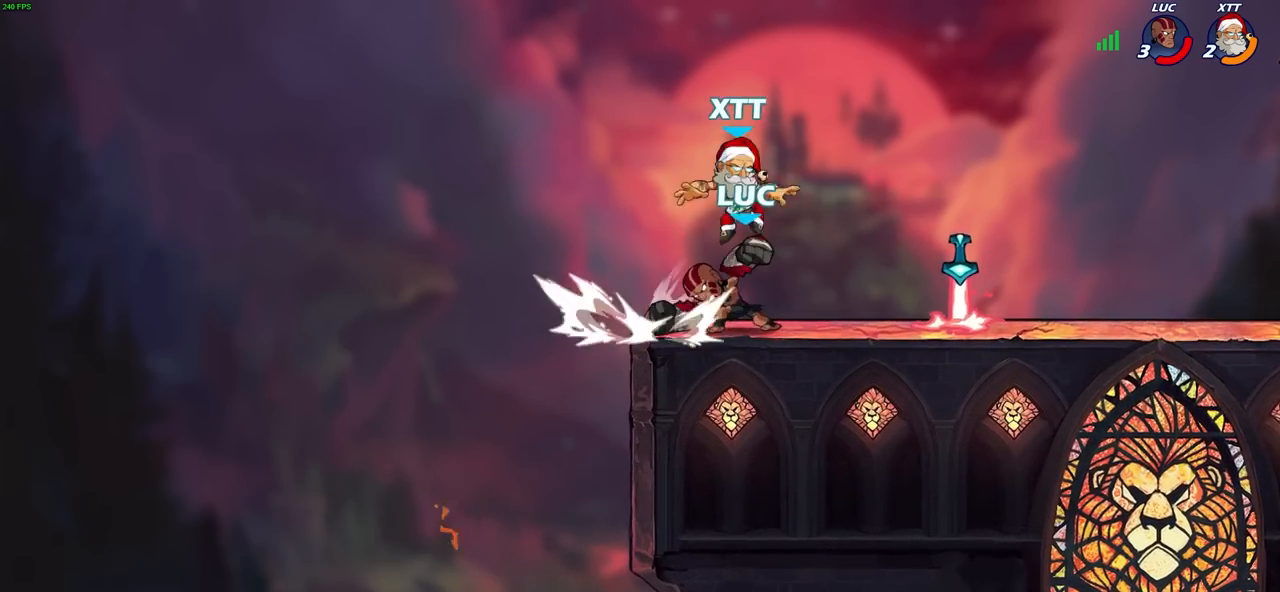
{"buttons": [], "left_stick": "right", "right_stick": "center", "events": [[300, "left_stick", "right"], [367, "SQUARE", "down"], [500, "SQUARE", "up"]]}
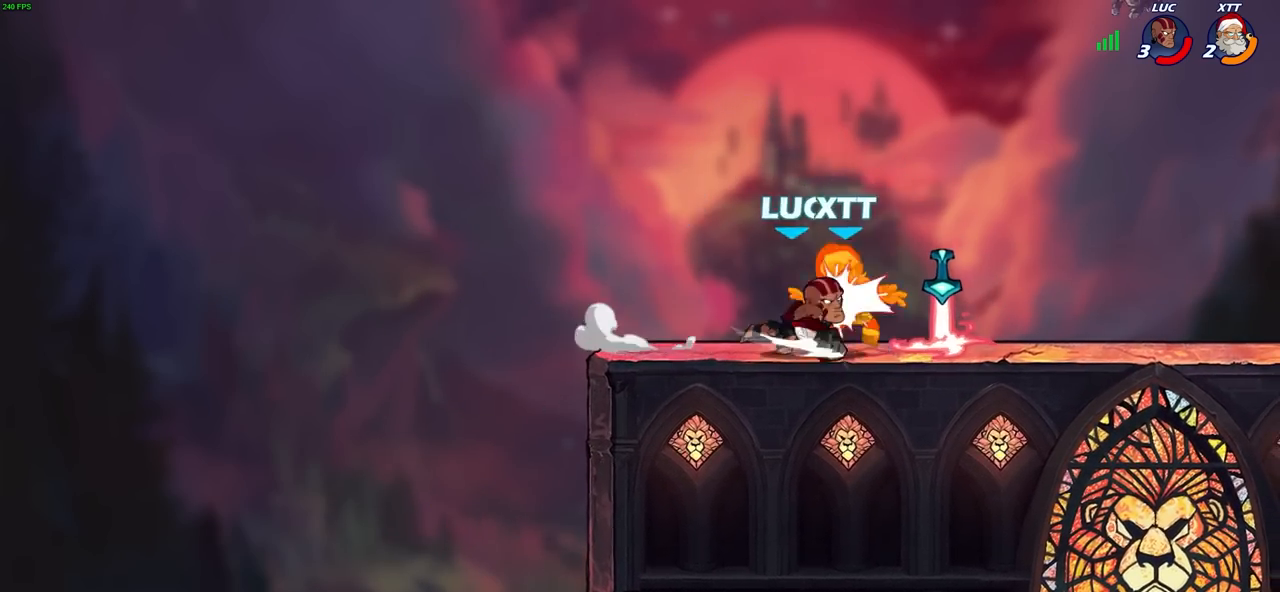
{"buttons": ["R2"], "left_stick": "center", "right_stick": "center", "events": [[83, "left_stick", "center"], [433, "R2", "down"]]}